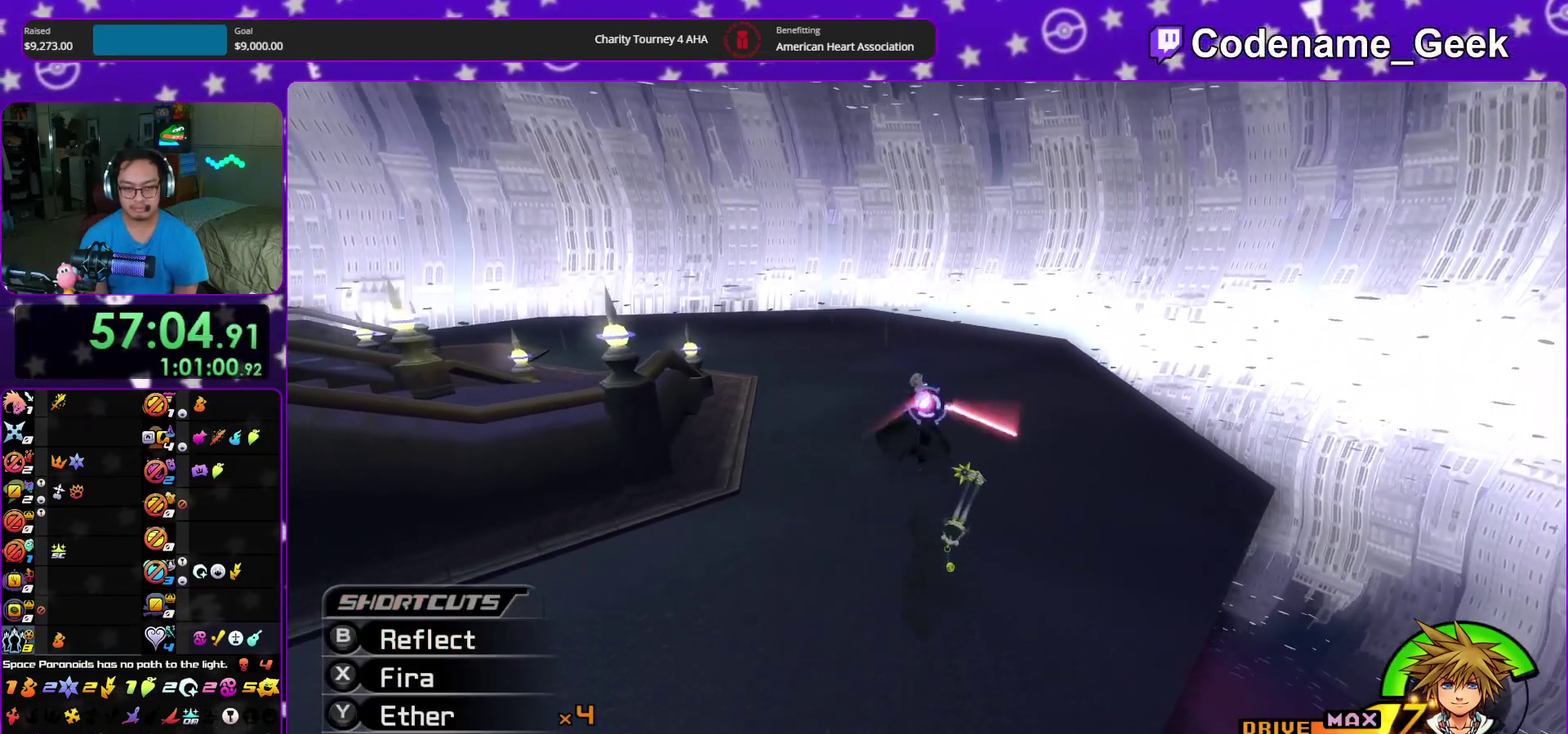
Gameplay with a controller (Nintendo layout); each line is a JSON object with the inputs held at the frame after it (dt_ms = milliseconds from this image to that frame). "events" lists button and stick changes between this image and that frame as [ms after this image, input, new state], when the widget could be followed in between. This overlay highlights the sticks when they move; stick clicks (L3 R3) are not distinguishable. Not read: HOME L3 R3 START.
{"dt_ms": 600, "buttons": [], "left_stick": "center", "right_stick": "center", "events": [[33, "B", "down"], [50, "left_stick", "center"], [167, "B", "up"], [267, "A", "down"], [383, "A", "up"], [450, "A", "down"], [567, "A", "up"]]}
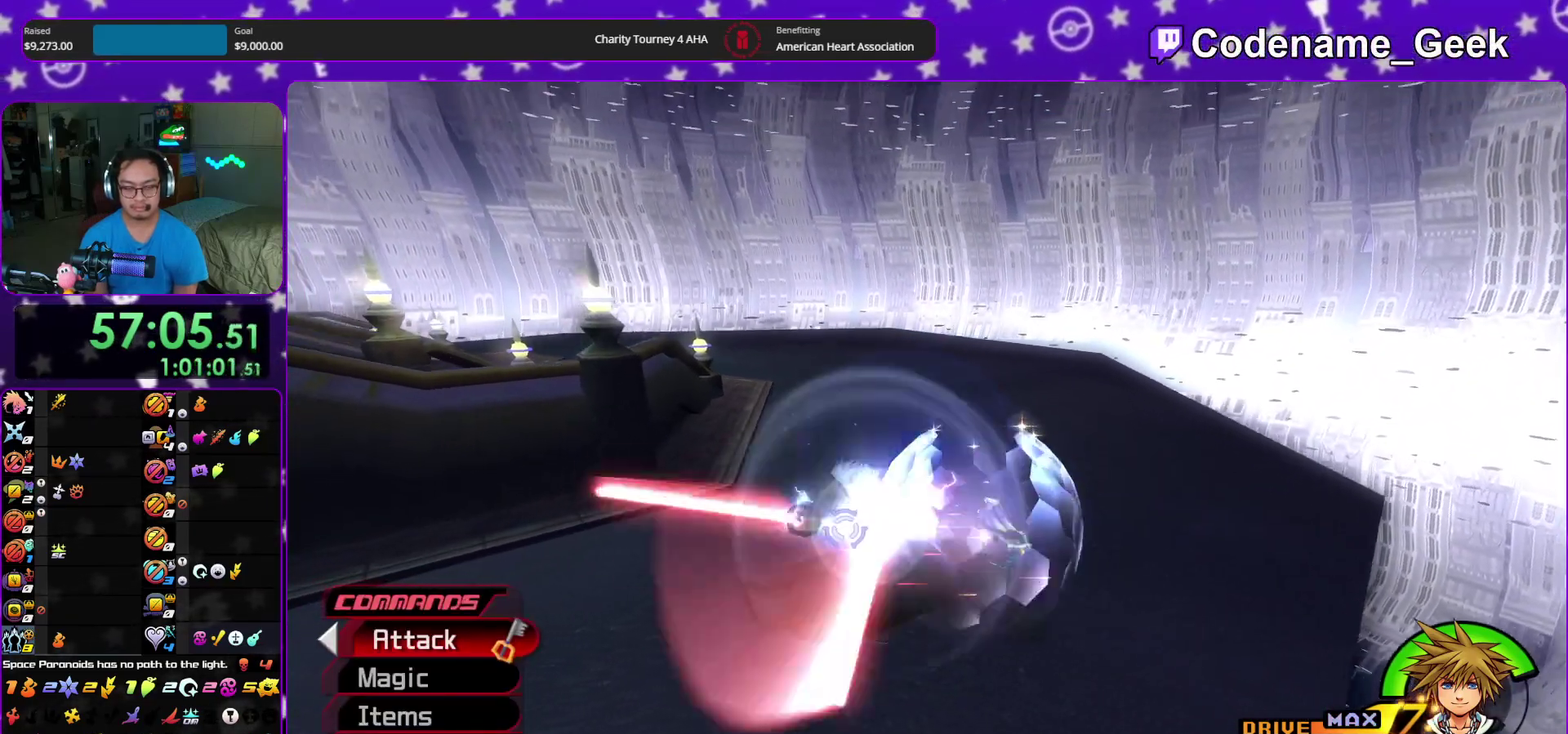
{"dt_ms": 400, "buttons": [], "left_stick": "center", "right_stick": "center", "events": [[50, "A", "down"], [133, "A", "up"], [217, "A", "down"], [300, "A", "up"]]}
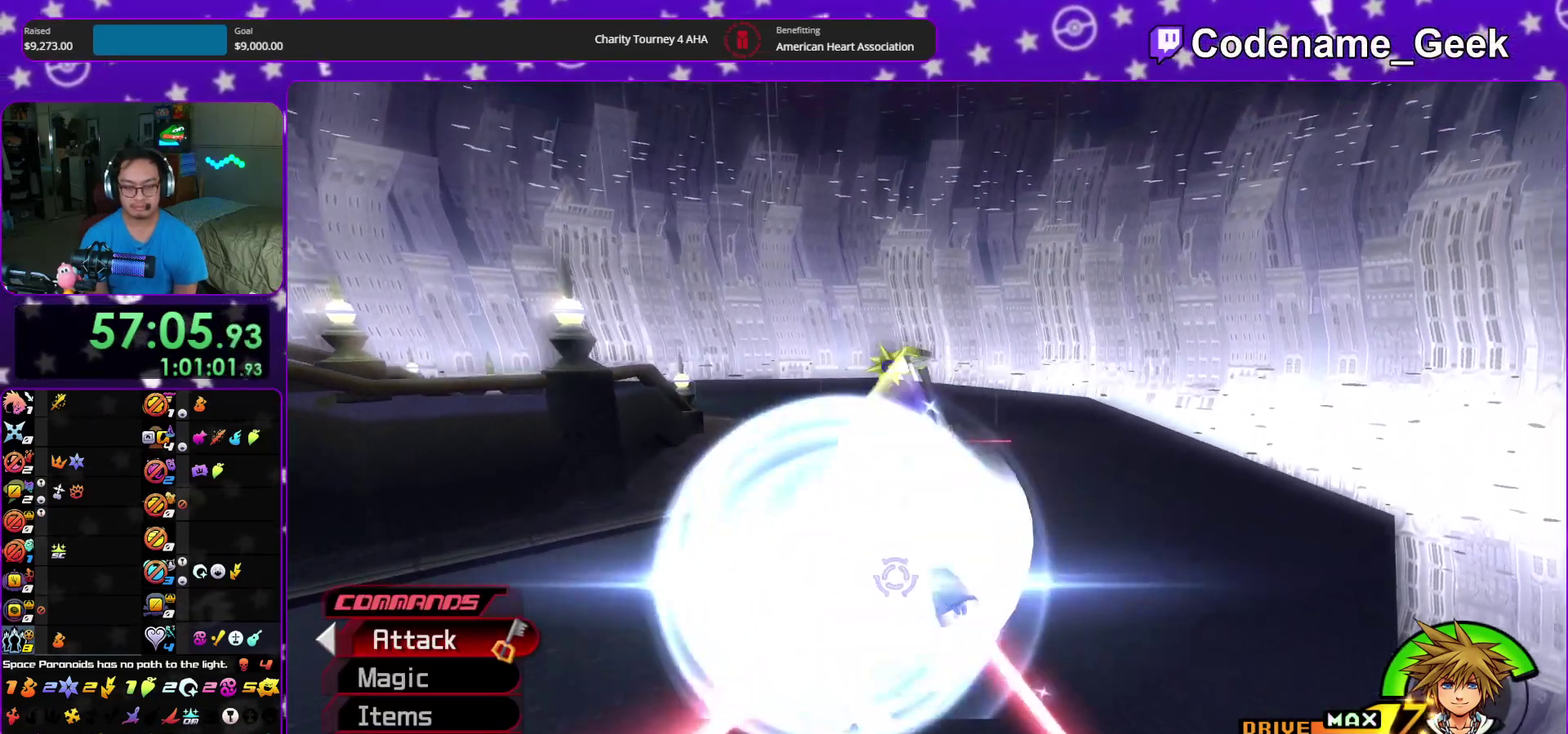
{"dt_ms": 500, "buttons": [], "left_stick": "left", "right_stick": "down-left", "events": [[50, "left_stick", "left"], [117, "right_stick", "down-left"], [167, "Y", "down"], [267, "Y", "up"], [350, "Y", "down"], [450, "Y", "up"]]}
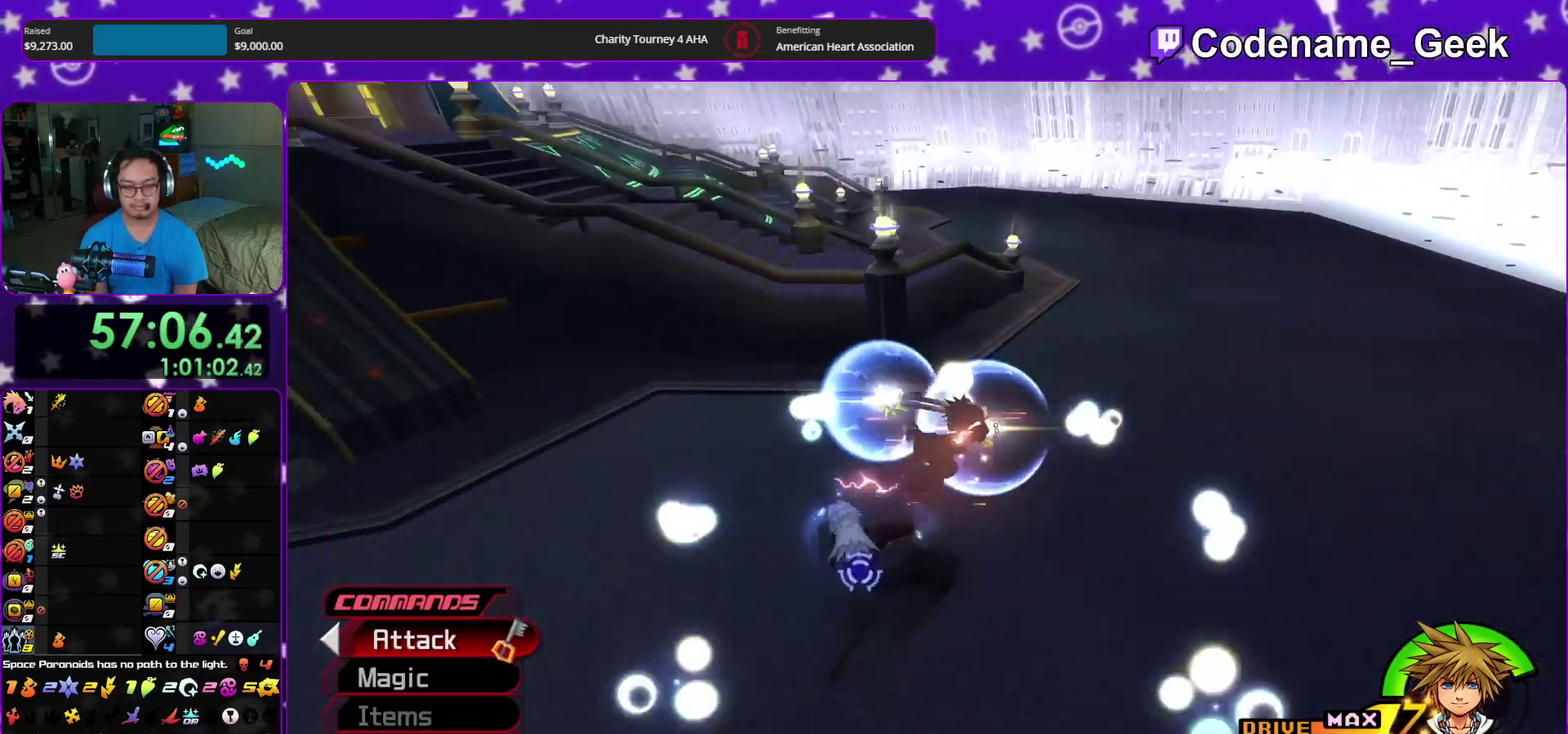
{"dt_ms": 500, "buttons": [], "left_stick": "center", "right_stick": "center"}
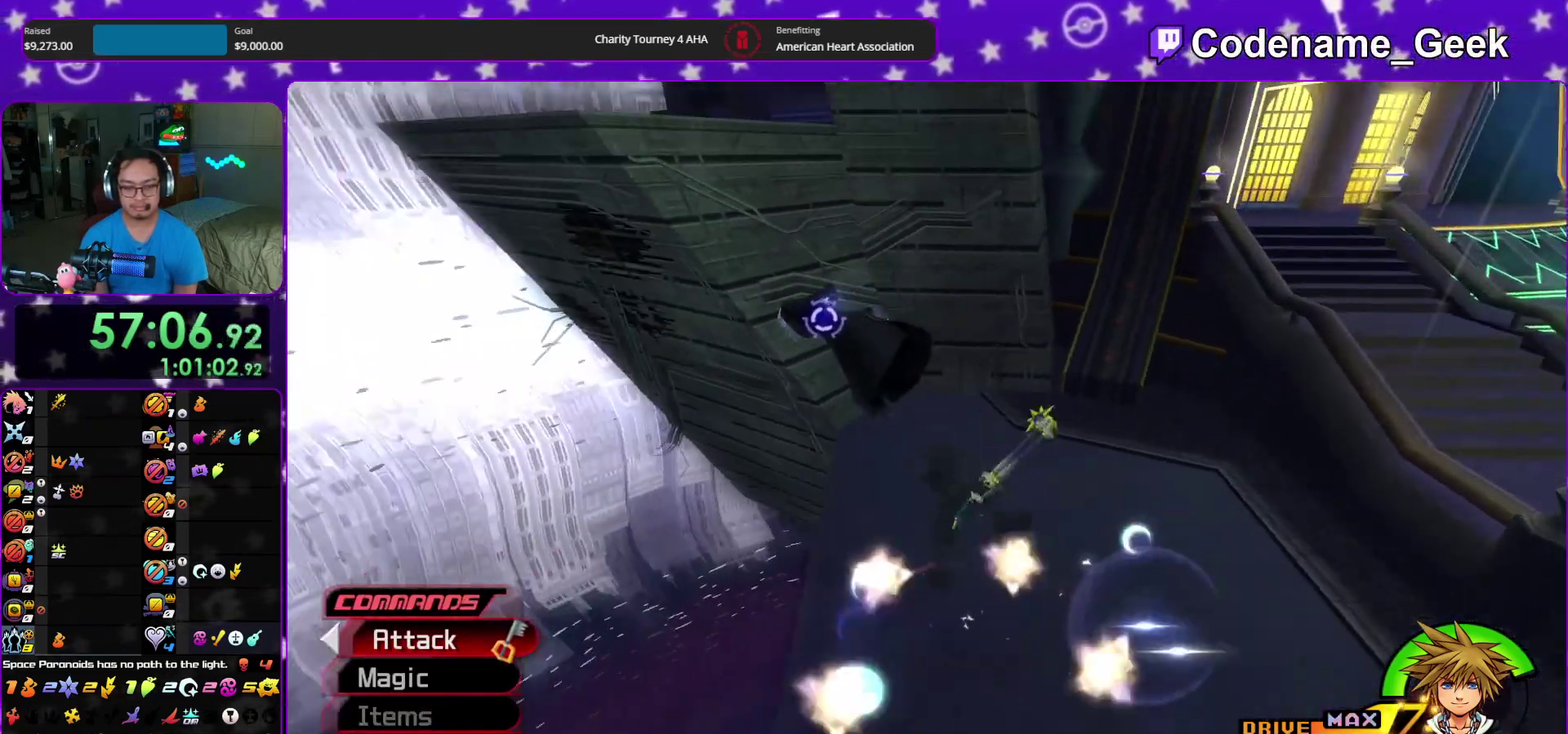
{"dt_ms": 300, "buttons": [], "left_stick": "up", "right_stick": "center", "events": [[17, "DPAD_UP", "down"], [133, "A", "down"], [133, "DPAD_UP", "up"], [233, "A", "up"], [267, "left_stick", "up"]]}
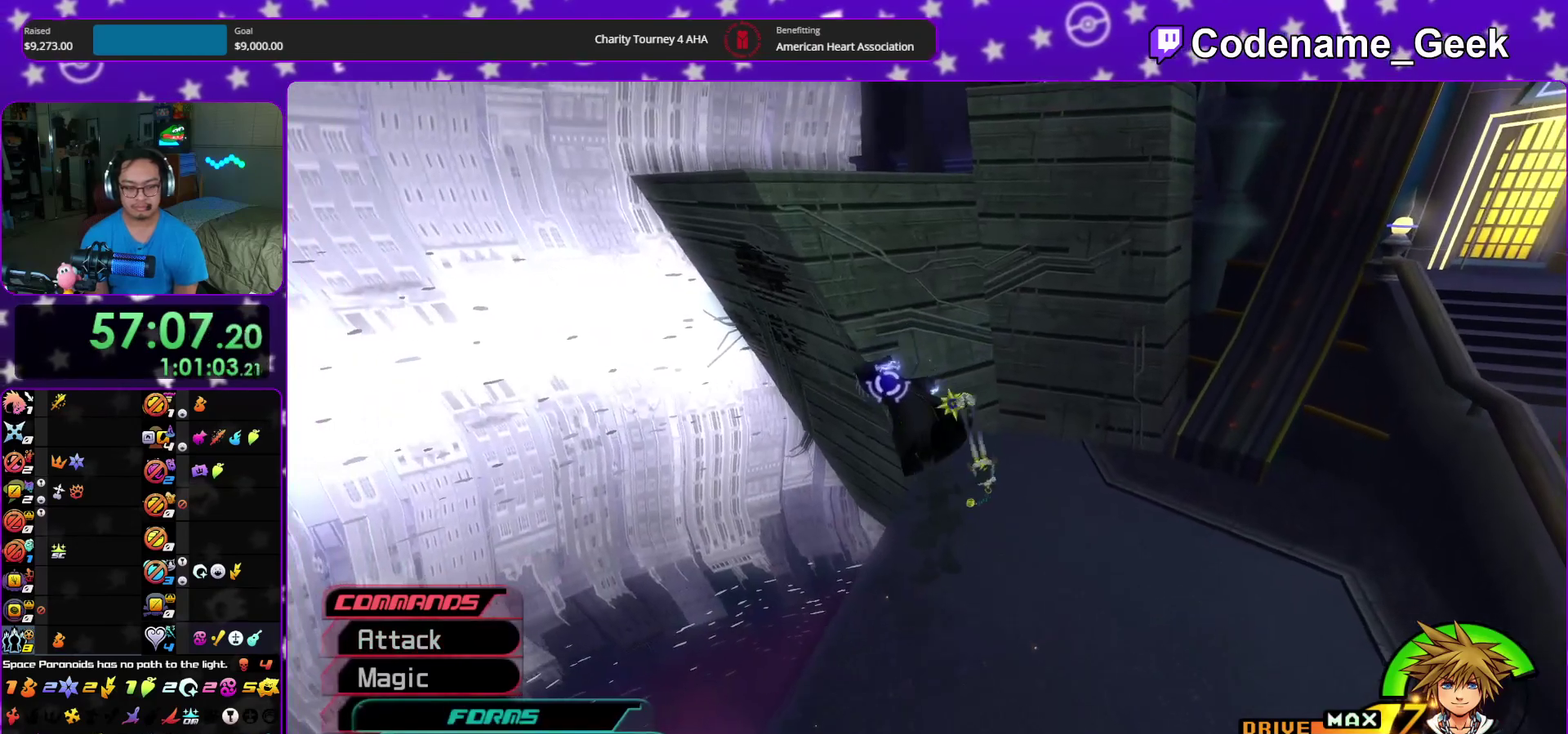
{"dt_ms": 700, "buttons": [], "left_stick": "up", "right_stick": "center", "events": [[600, "A", "down"], [700, "A", "up"]]}
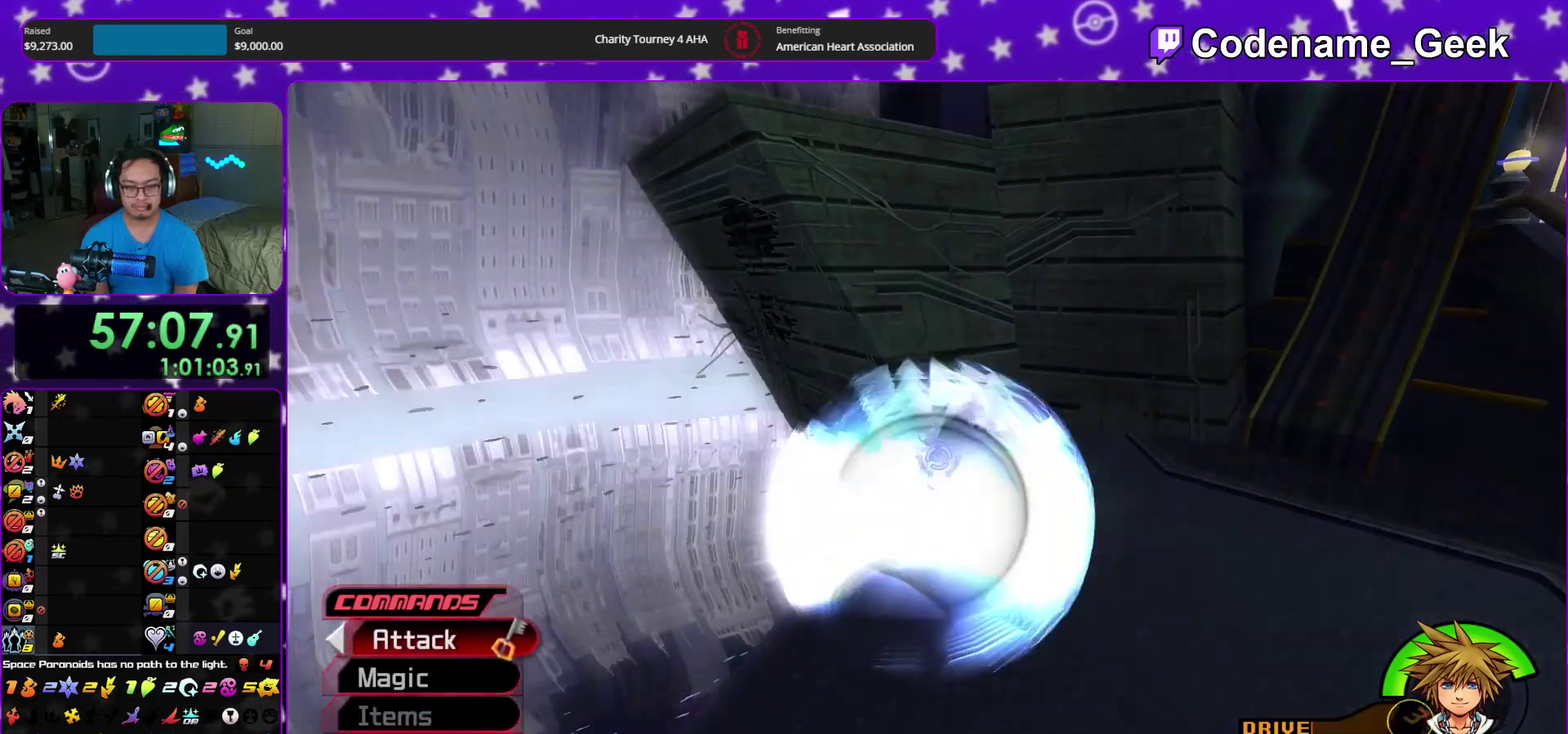
{"dt_ms": 300, "buttons": ["SELECT"], "left_stick": "up", "right_stick": "down", "events": [[50, "A", "down"], [167, "A", "up"], [300, "SELECT", "down"], [300, "right_stick", "down"]]}
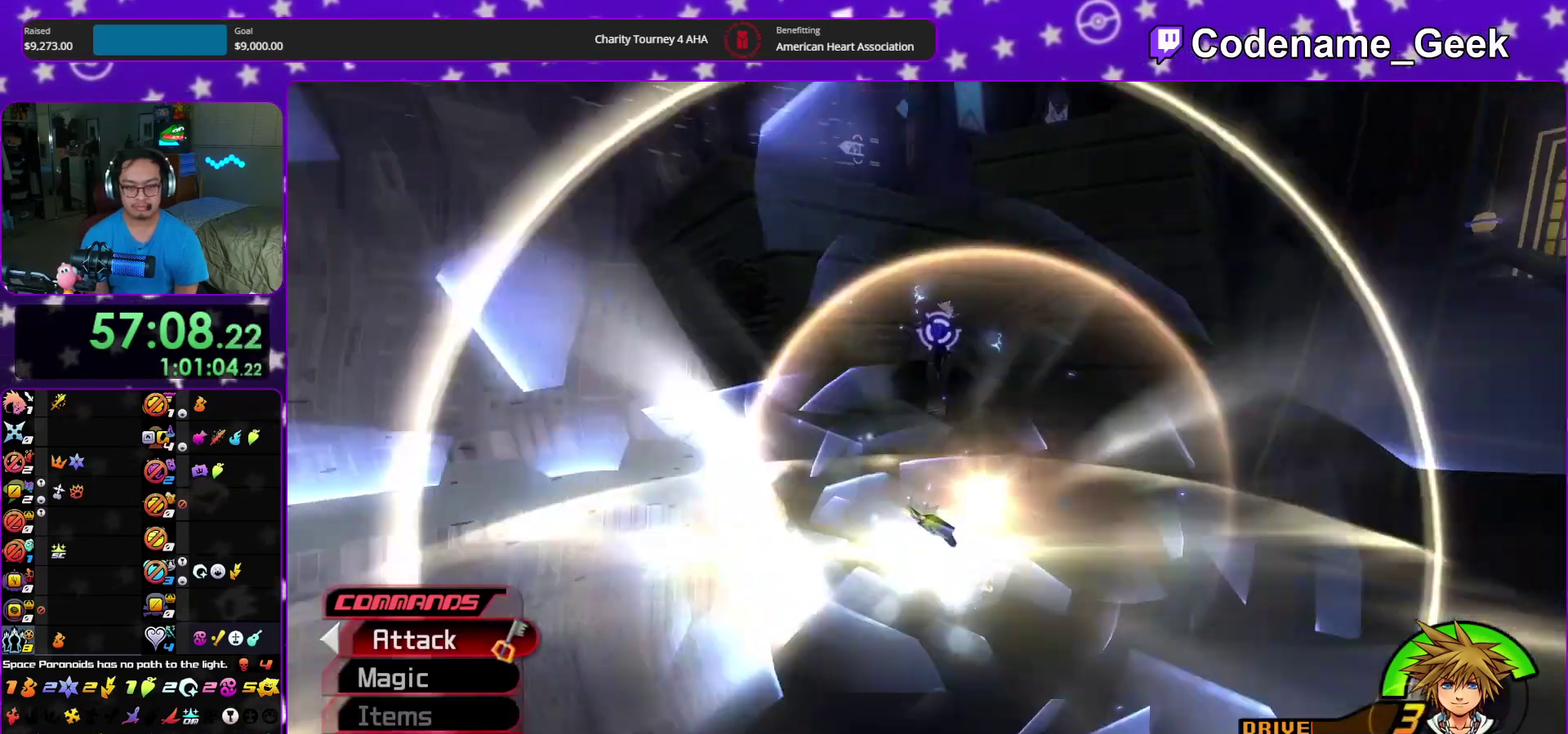
{"dt_ms": 900, "buttons": [], "left_stick": "up-right", "right_stick": "down-left", "events": [[50, "SELECT", "up"], [317, "left_stick", "up-right"], [367, "R2", "down"], [367, "right_stick", "center"], [467, "R2", "up"], [650, "right_stick", "down-left"]]}
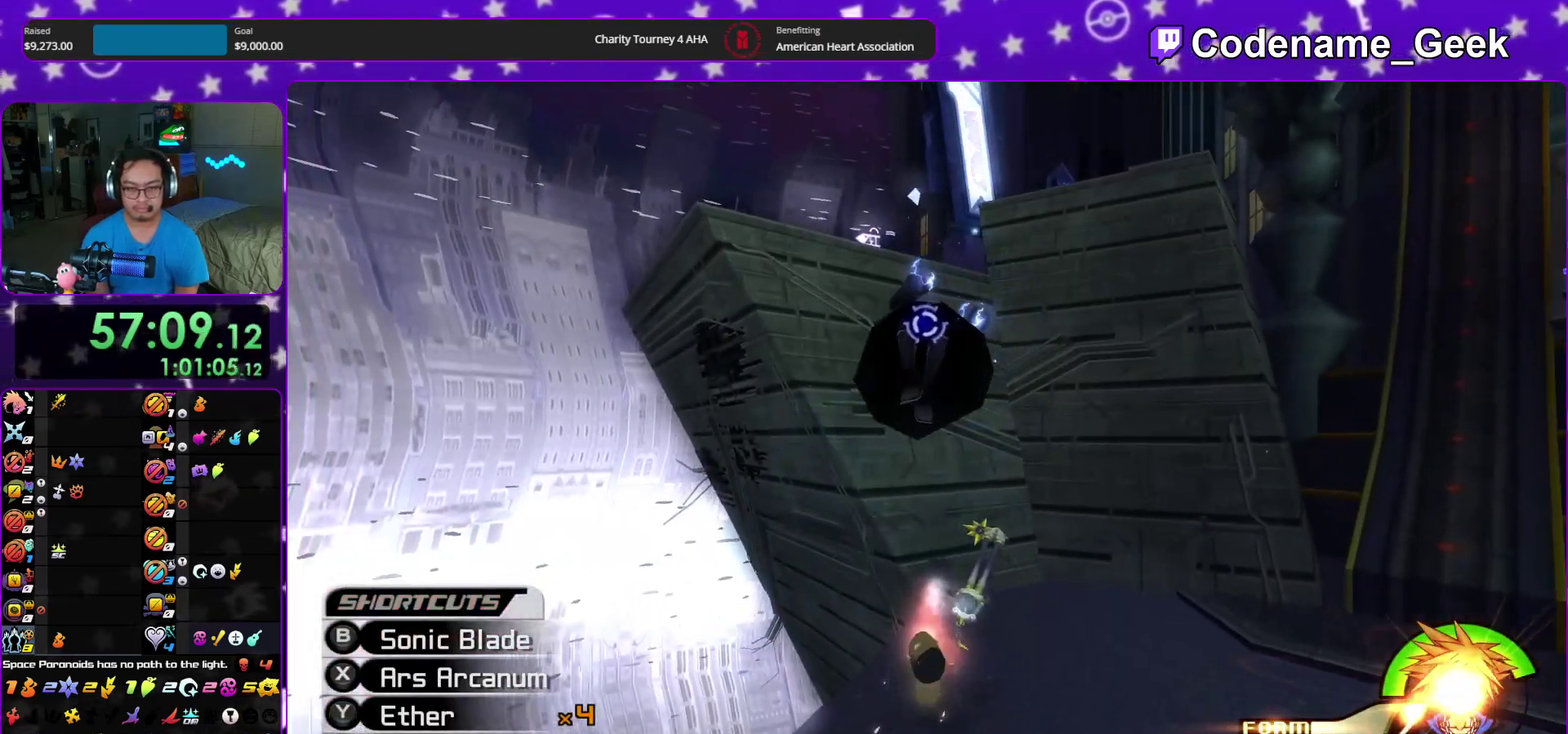
{"dt_ms": 300, "buttons": [], "left_stick": "up-right", "right_stick": "down-left", "events": []}
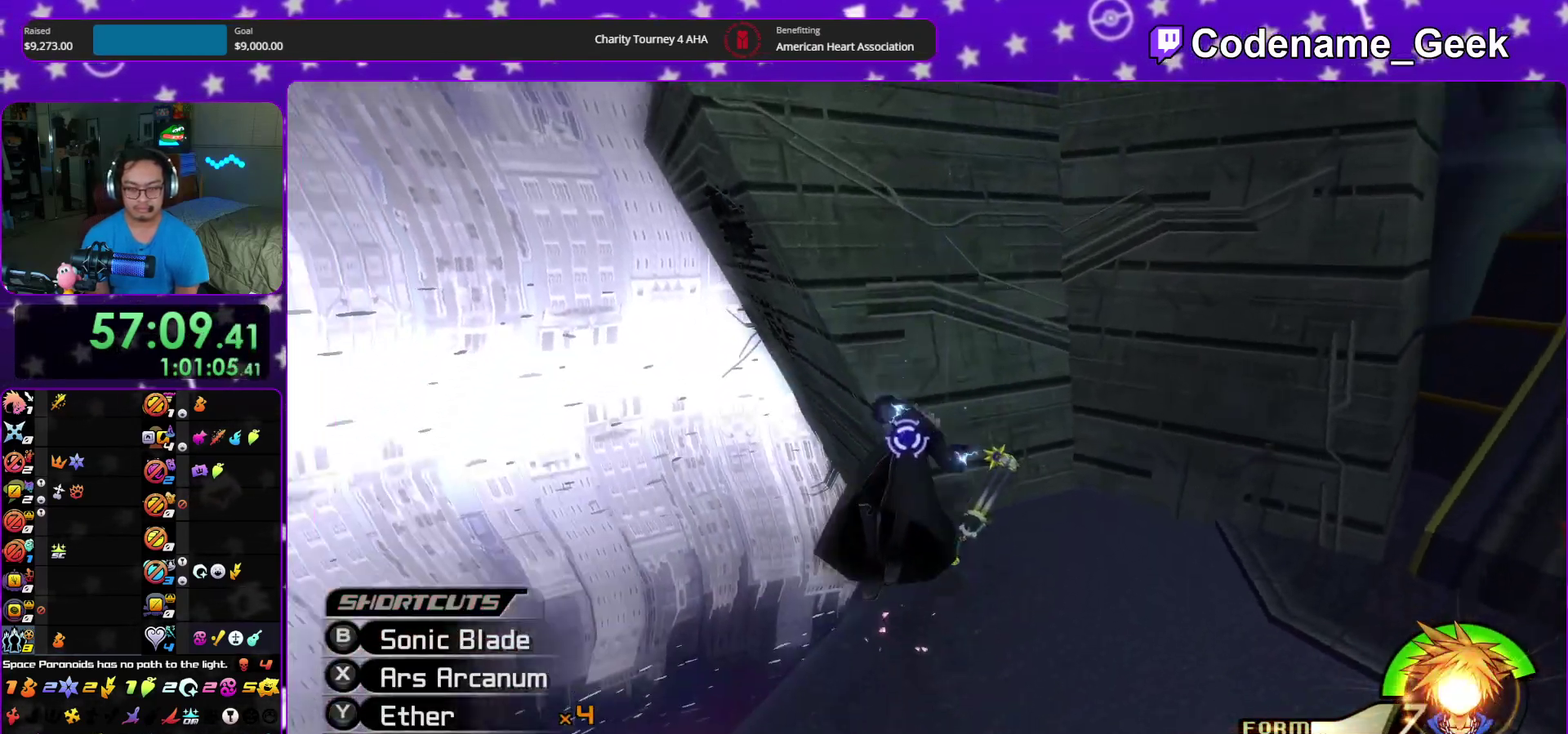
{"dt_ms": 600, "buttons": [], "left_stick": "up", "right_stick": "center"}
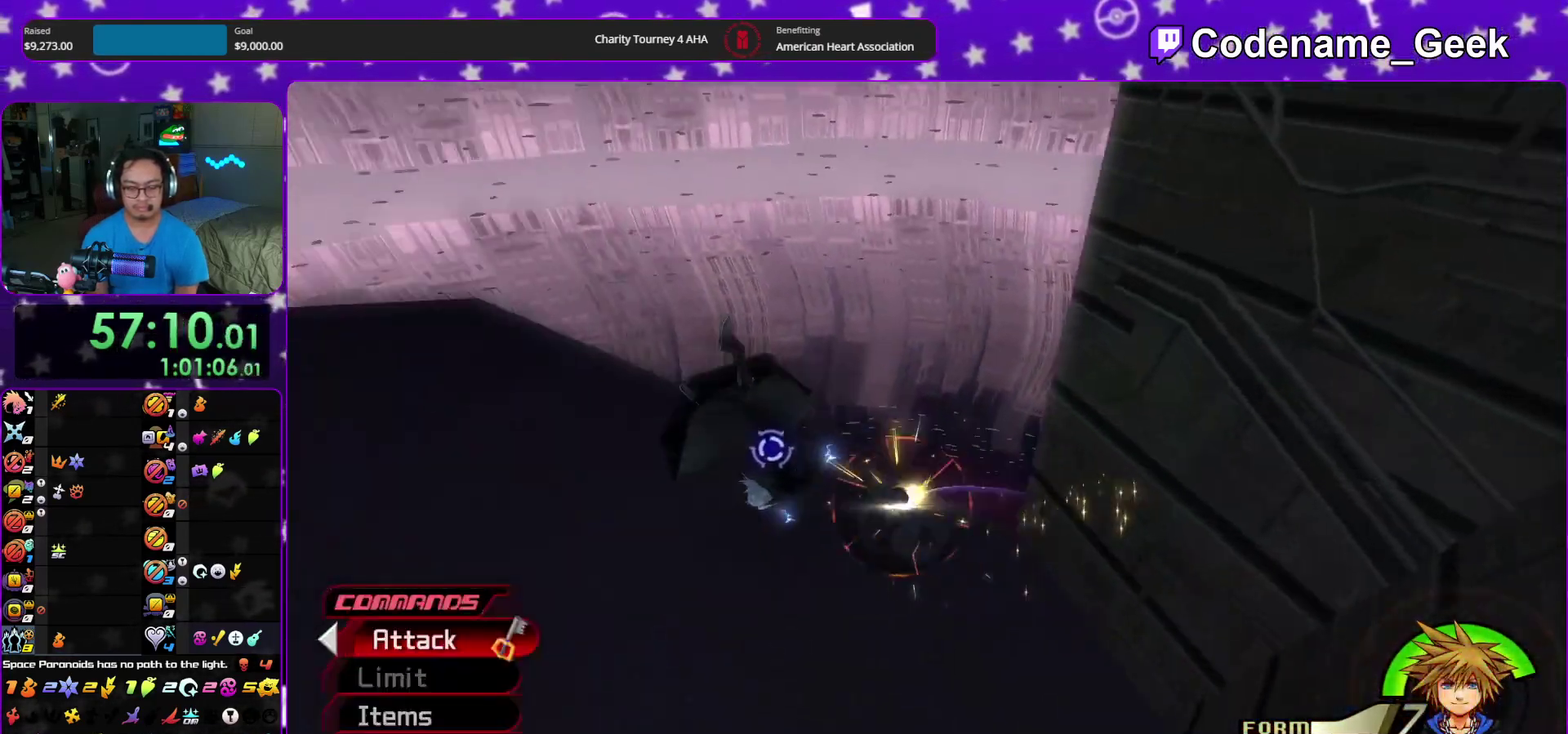
{"dt_ms": 400, "buttons": ["X"], "left_stick": "up", "right_stick": "center"}
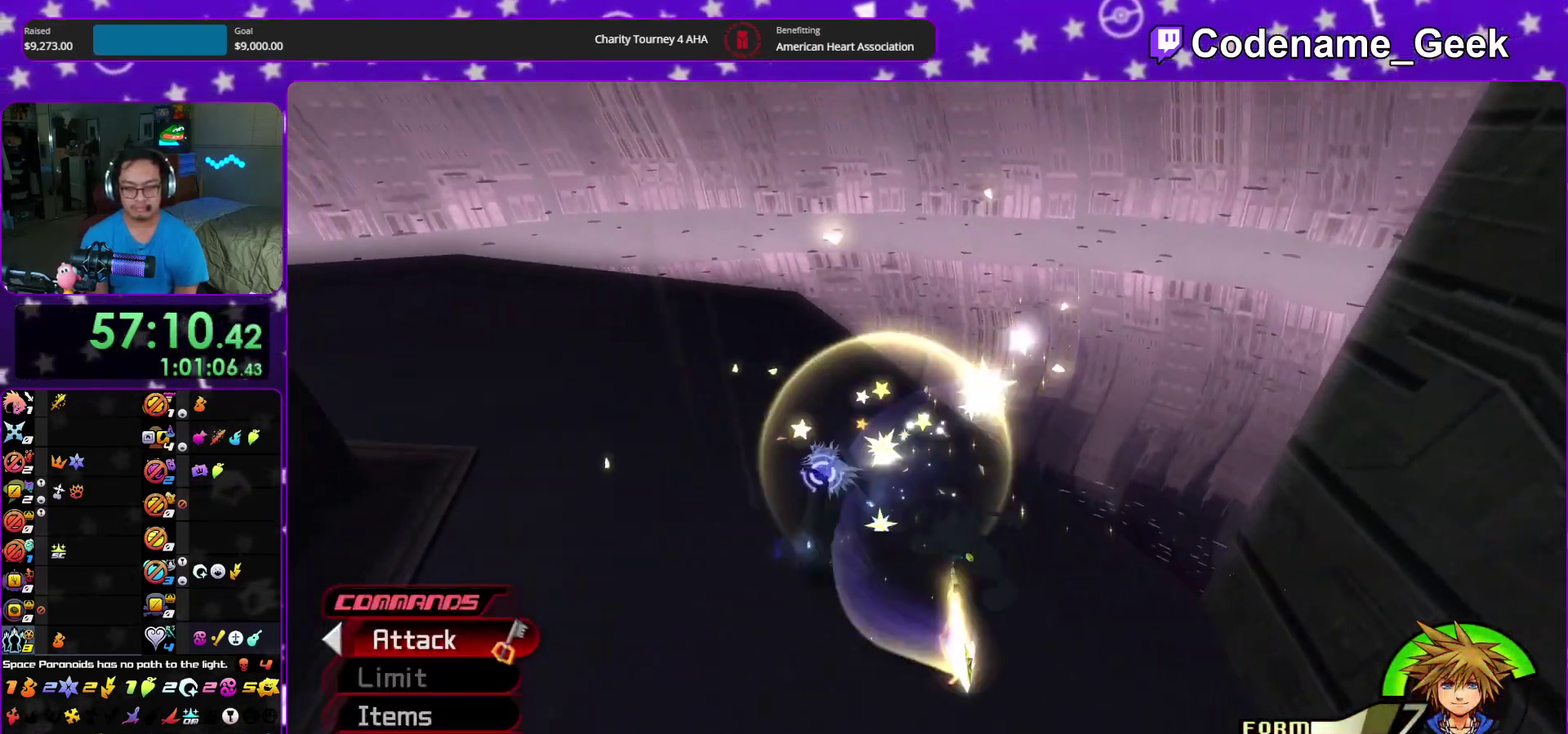
{"dt_ms": 500, "buttons": [], "left_stick": "up", "right_stick": "center"}
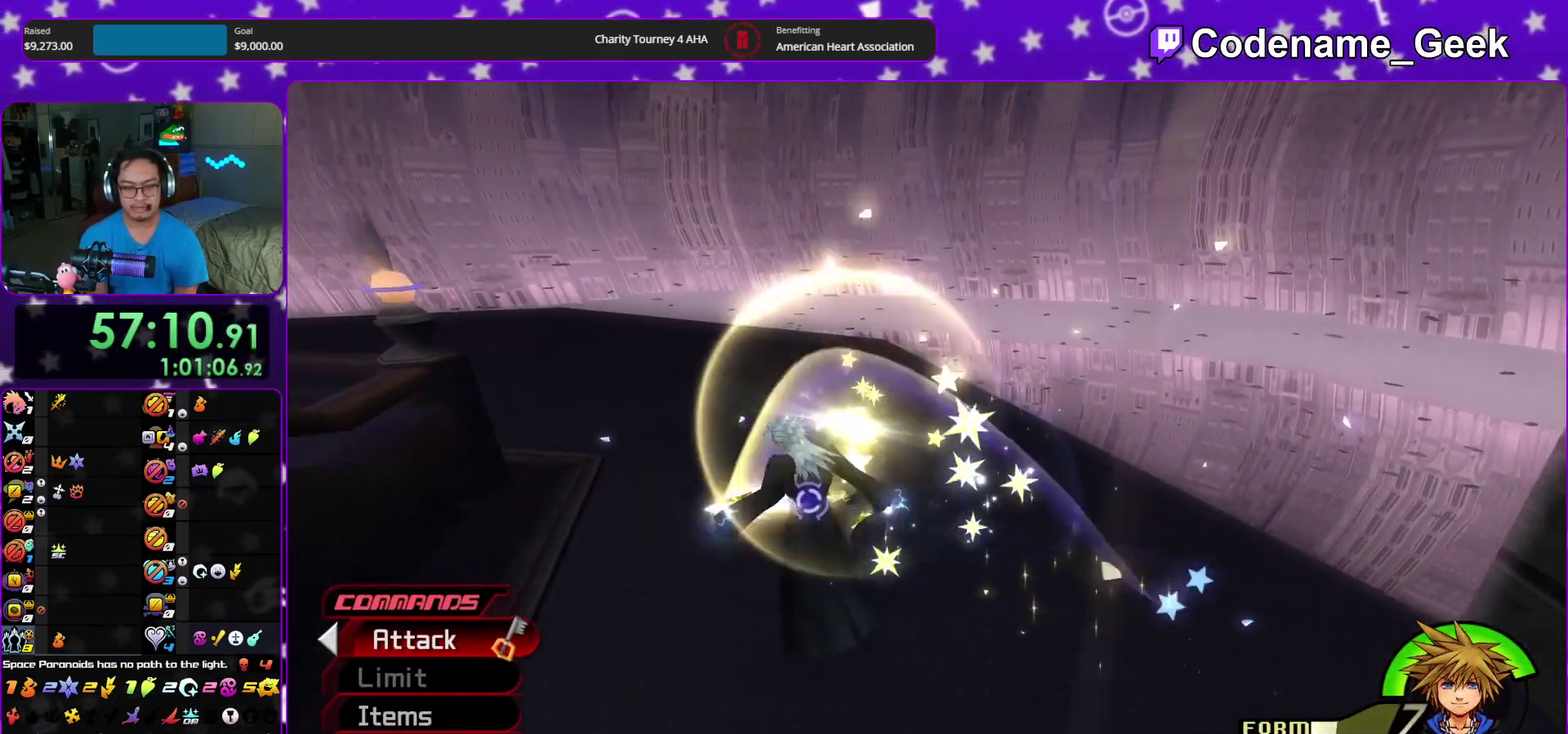
{"dt_ms": 400, "buttons": ["X"], "left_stick": "up", "right_stick": "center"}
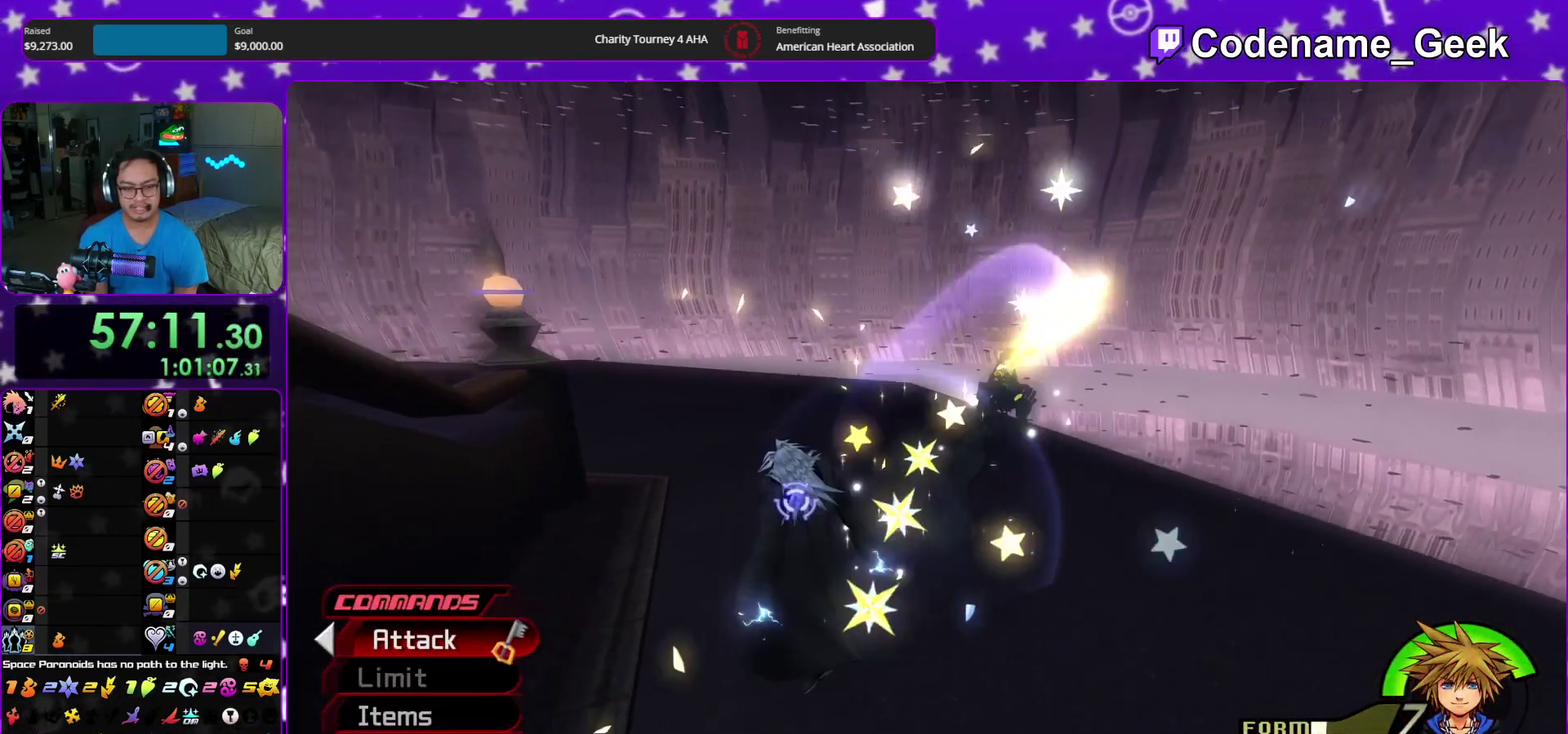
{"dt_ms": 600, "buttons": [], "left_stick": "up", "right_stick": "center"}
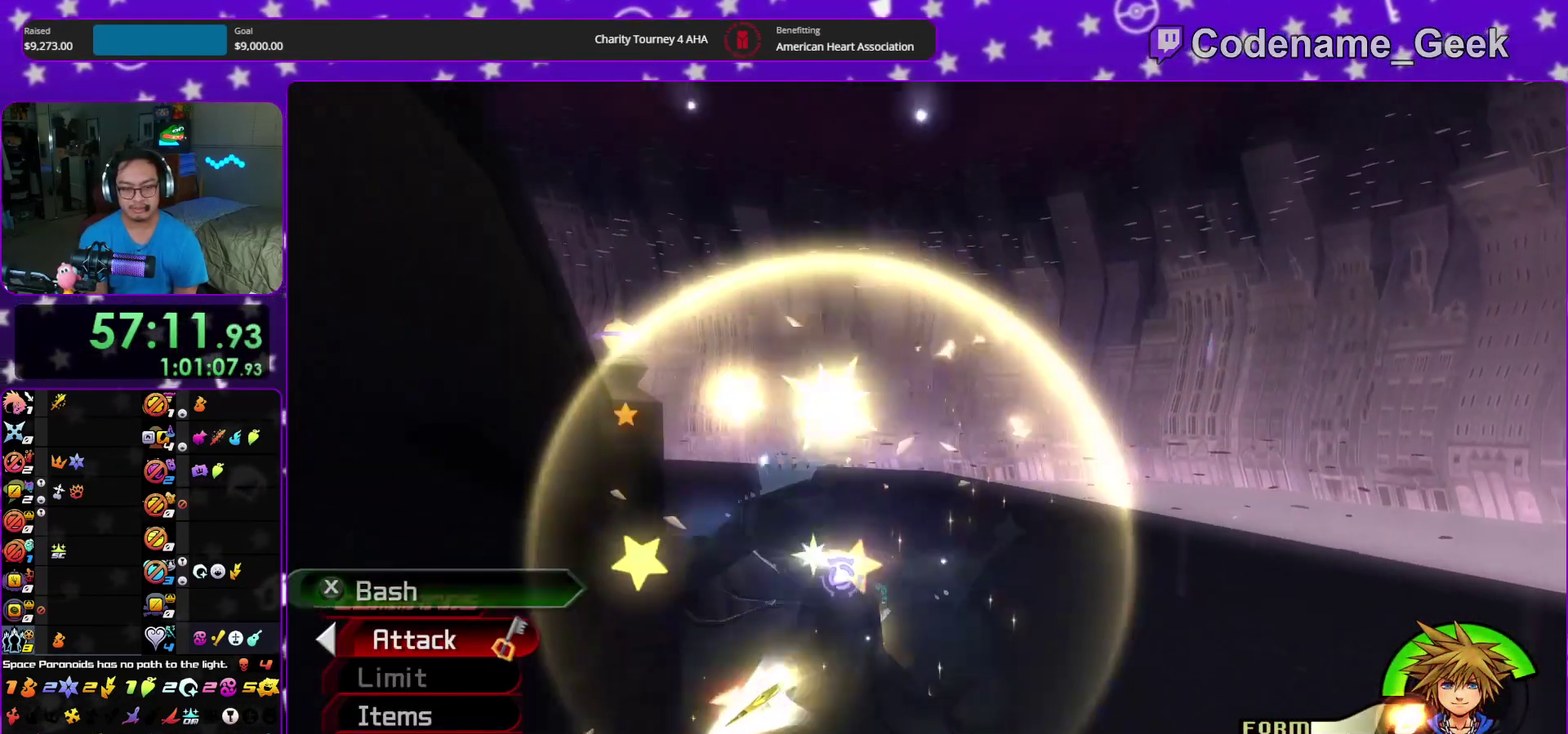
{"dt_ms": 700, "buttons": [], "left_stick": "up", "right_stick": "center"}
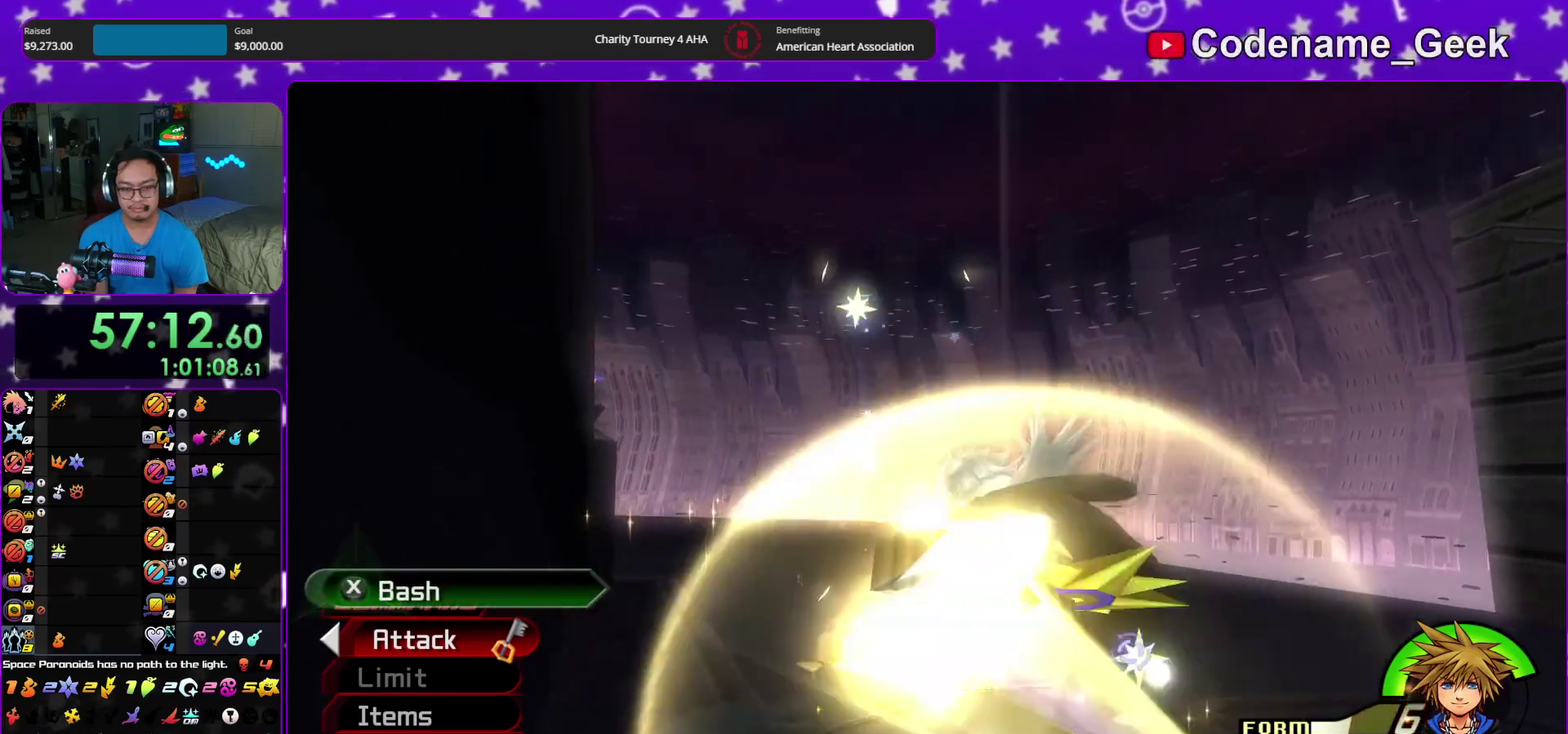
{"dt_ms": 300, "buttons": [], "left_stick": "up", "right_stick": "center", "events": [[117, "X", "down"], [250, "X", "up"]]}
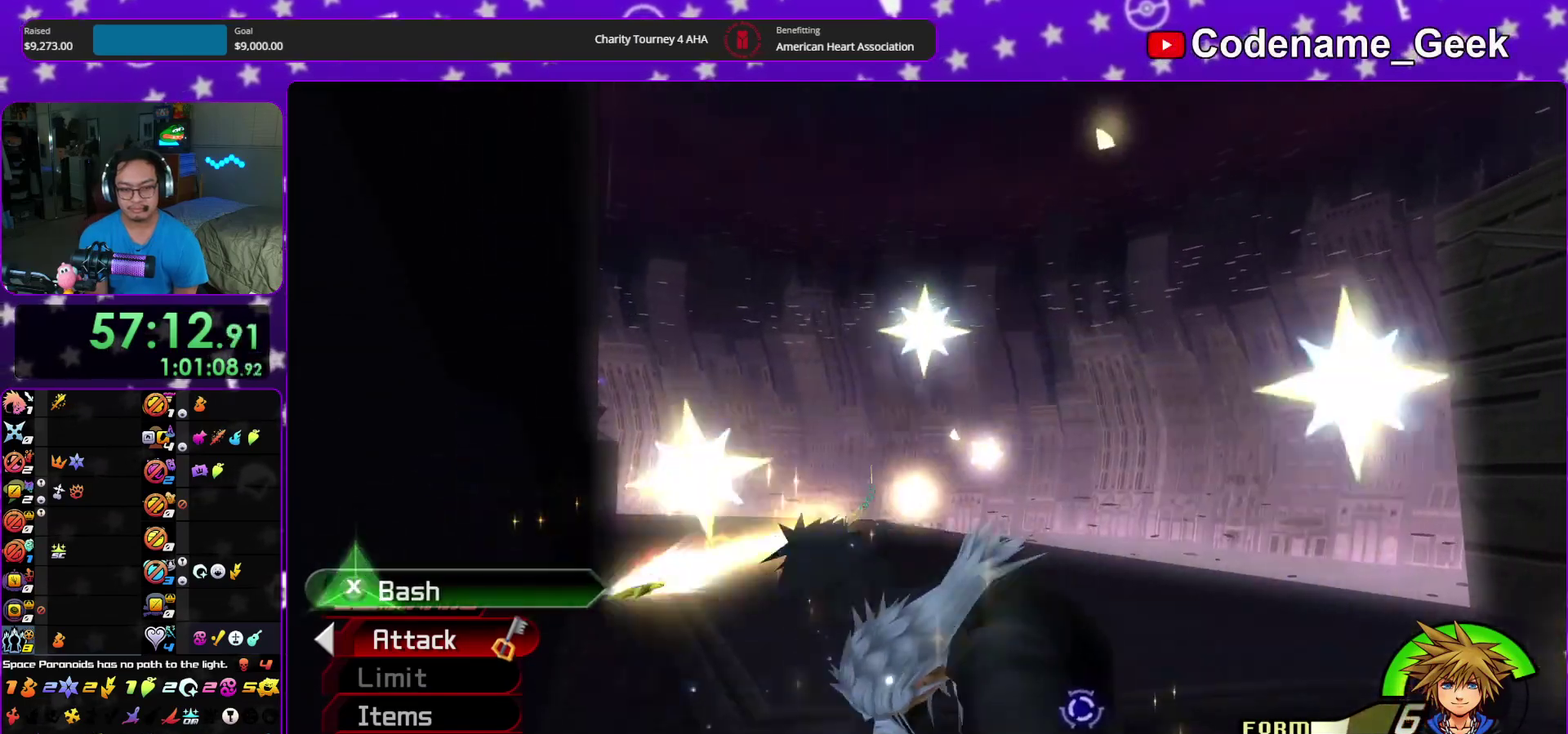
{"dt_ms": 700, "buttons": ["X"], "left_stick": "up", "right_stick": "center", "events": [[100, "X", "down"], [233, "X", "up"], [450, "X", "down"], [567, "X", "up"], [617, "X", "down"]]}
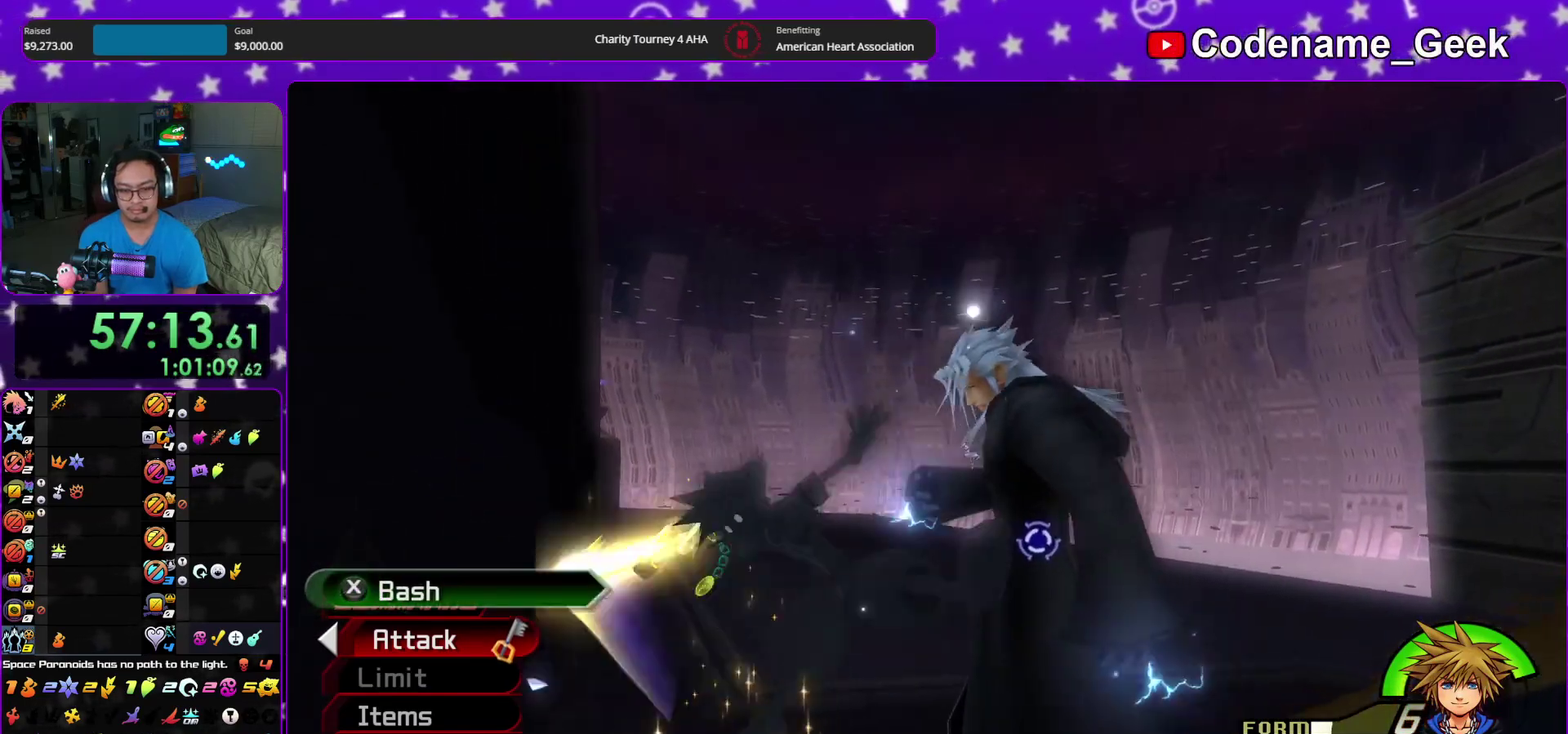
{"dt_ms": 300, "buttons": ["A"], "left_stick": "up", "right_stick": "center"}
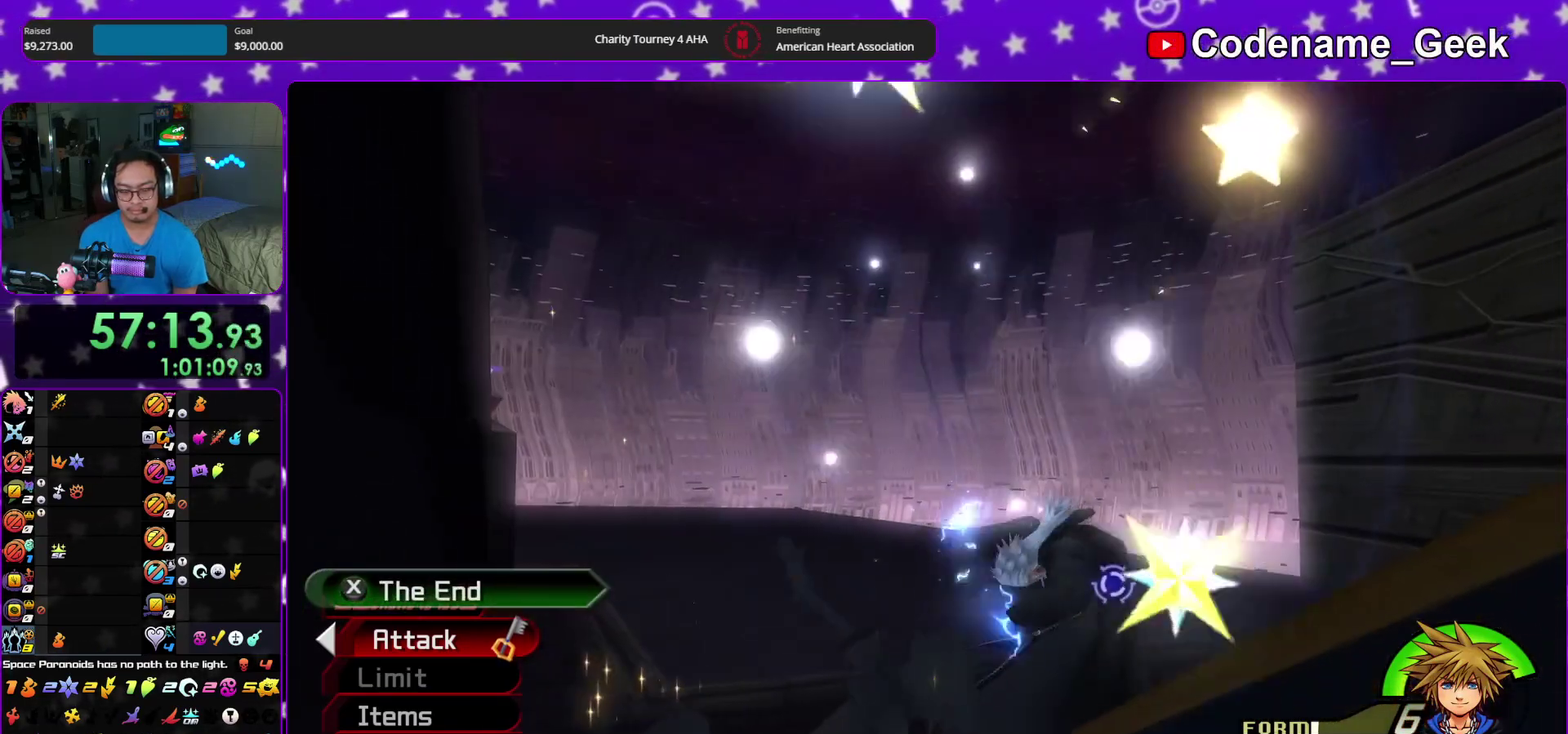
{"dt_ms": 500, "buttons": [], "left_stick": "up", "right_stick": "center"}
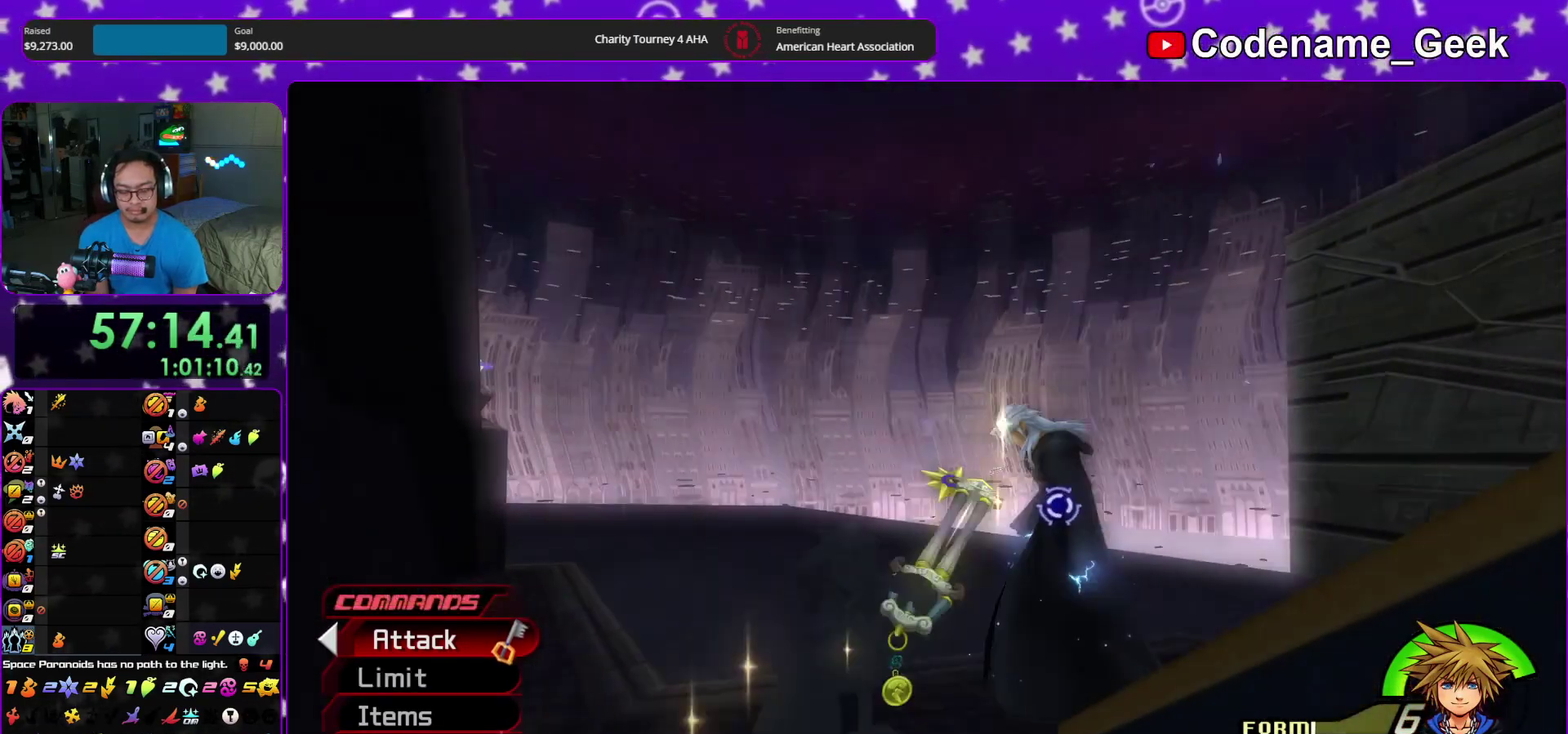
{"dt_ms": 600, "buttons": [], "left_stick": "up", "right_stick": "center", "events": []}
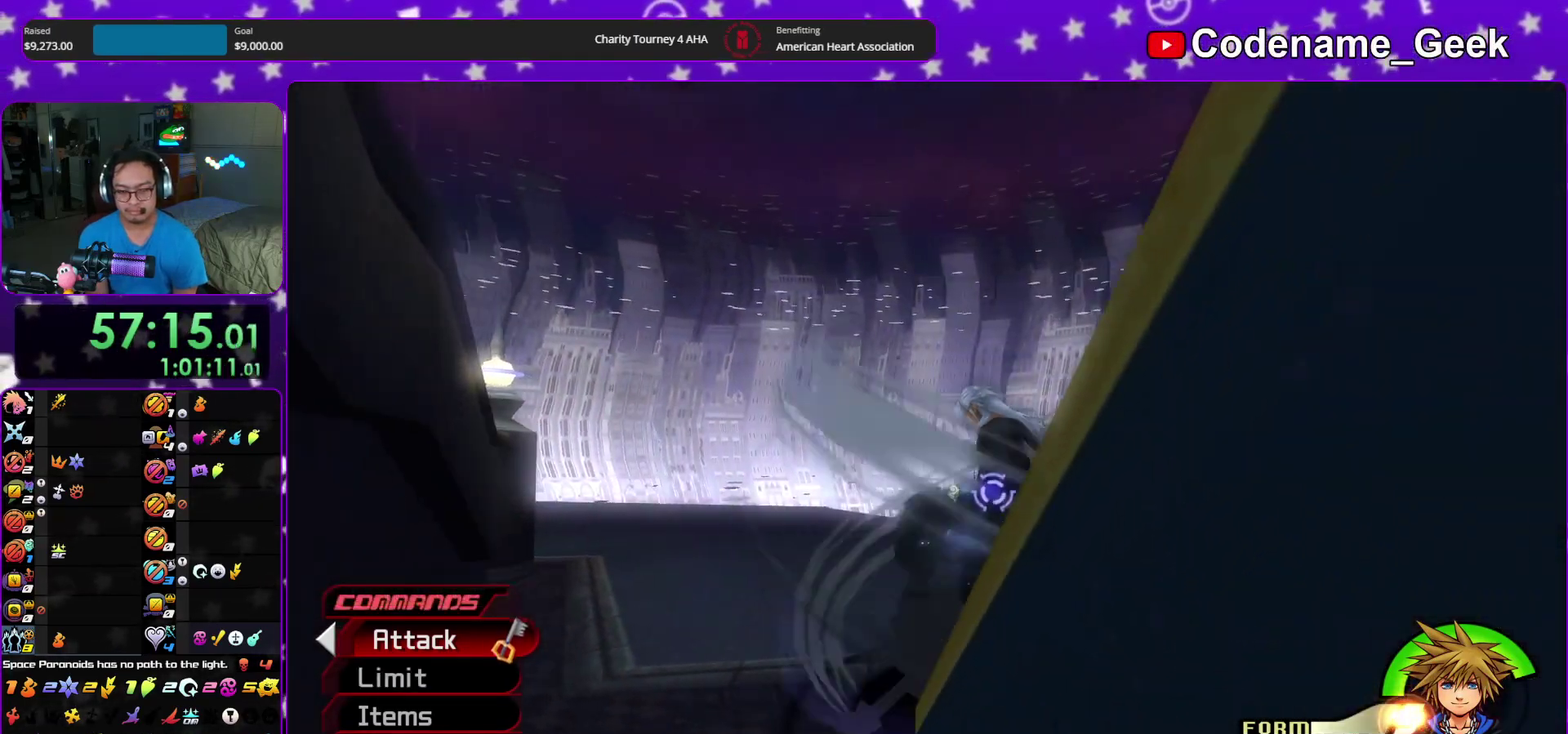
{"dt_ms": 400, "buttons": [], "left_stick": "up", "right_stick": "down", "events": [[400, "right_stick", "down"]]}
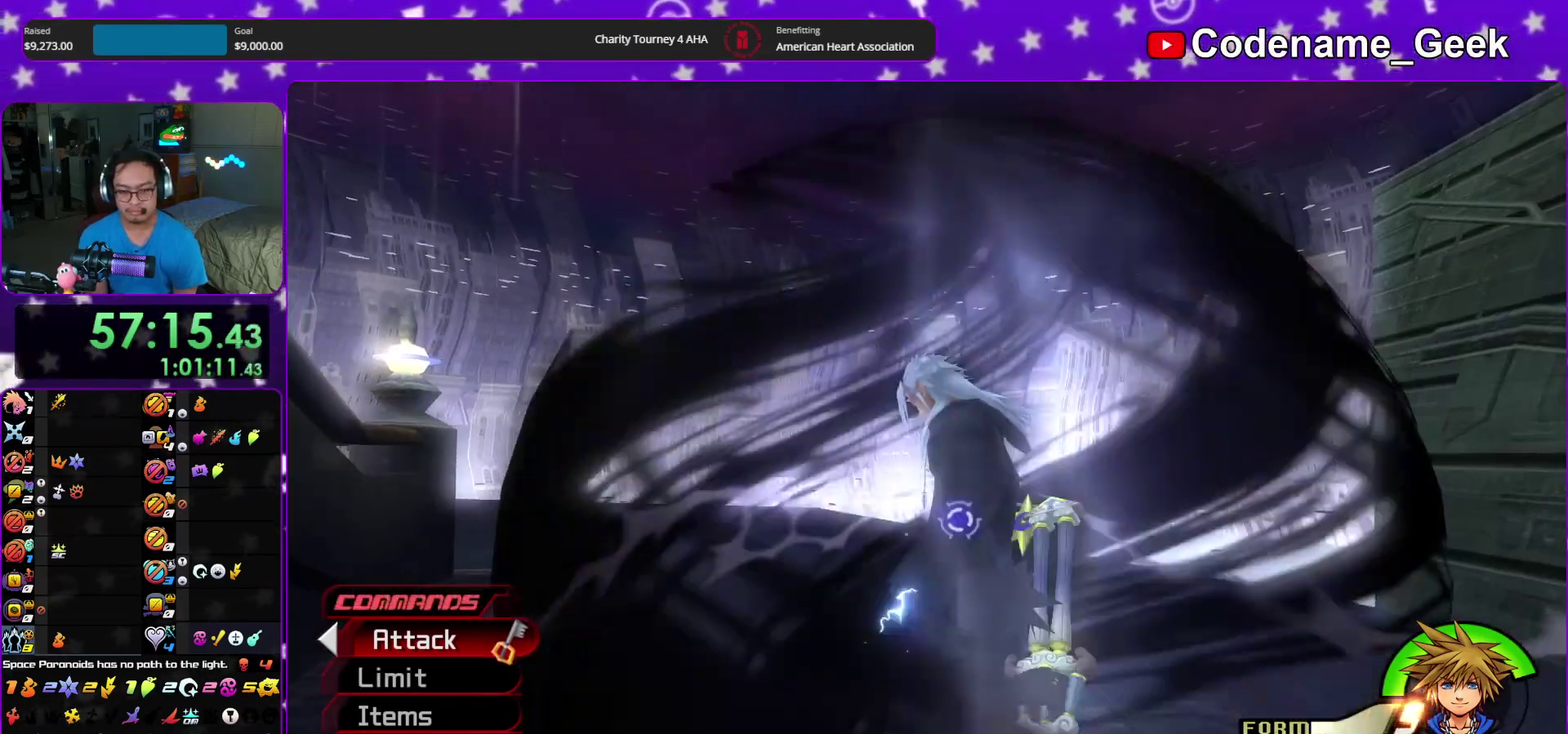
{"dt_ms": 700, "buttons": [], "left_stick": "up-left", "right_stick": "down-right", "events": [[333, "right_stick", "down-right"], [550, "left_stick", "up-left"]]}